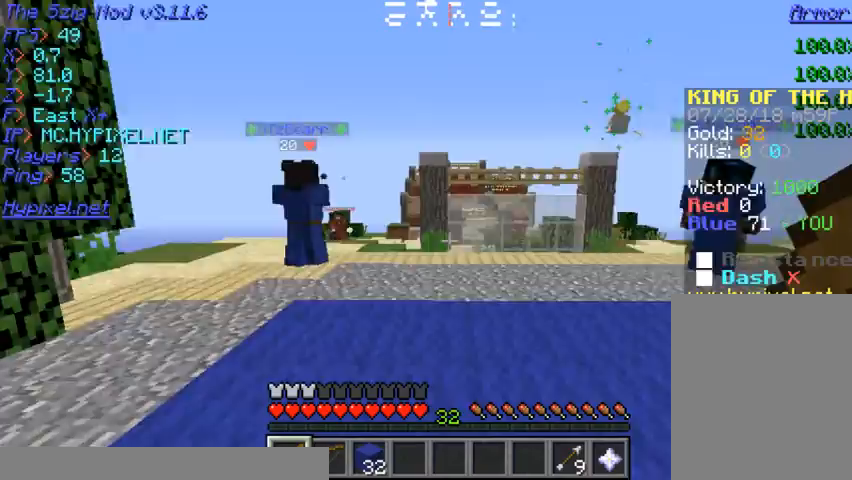
Gameplay with keyboard and mouse; each line is a JSON object with the keys and mouse buttons held at the frame after it. "events" lists presses ("down") and releases ("up") of "a", "d", "s", "w", "mouse_left" and "mouse_right" between this image and that frame as [ms after this image, input, new state], when the widget could be followed in between. "mouse_left", "mouse_right" = the "left", "right" buttons of the "mouse" list. No other keys are recorded. Fast repeated clicks can show as one long hold. Mouse movement is not recorded.
{"keys": ["d"], "mouse": [], "events": []}
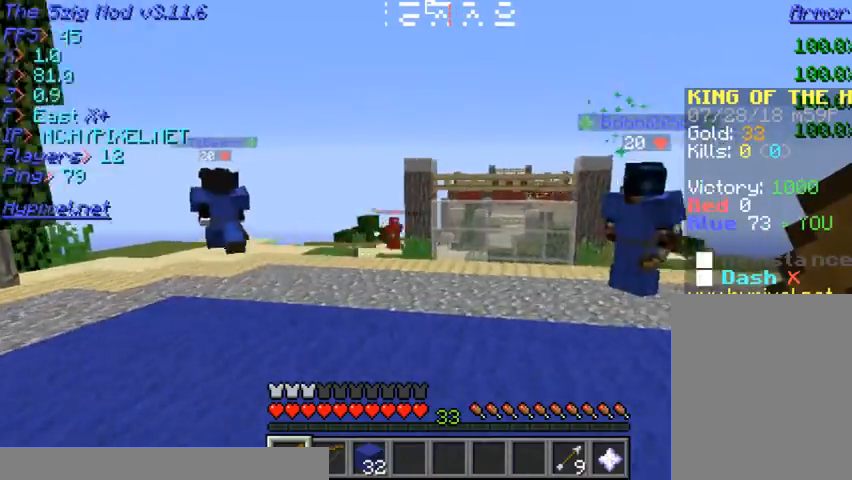
{"keys": [], "mouse": ["right"], "events": [[300, "d", "up"], [333, "mouse_right", "down"]]}
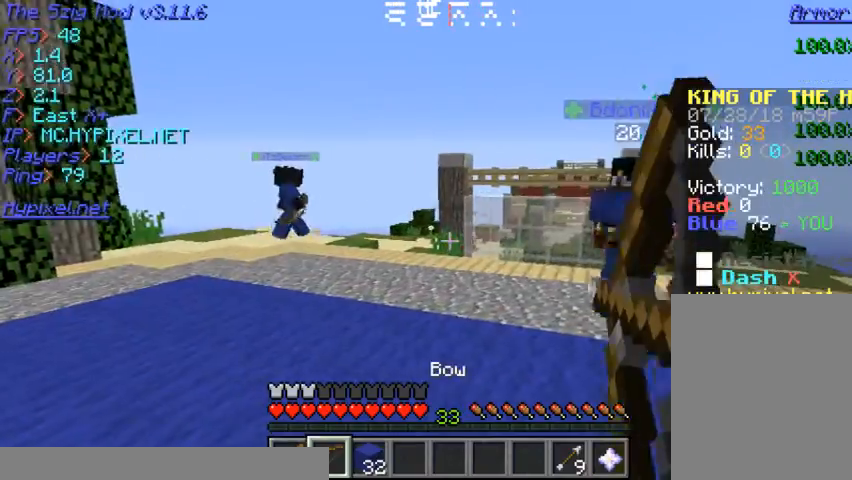
{"keys": [], "mouse": ["right"], "events": []}
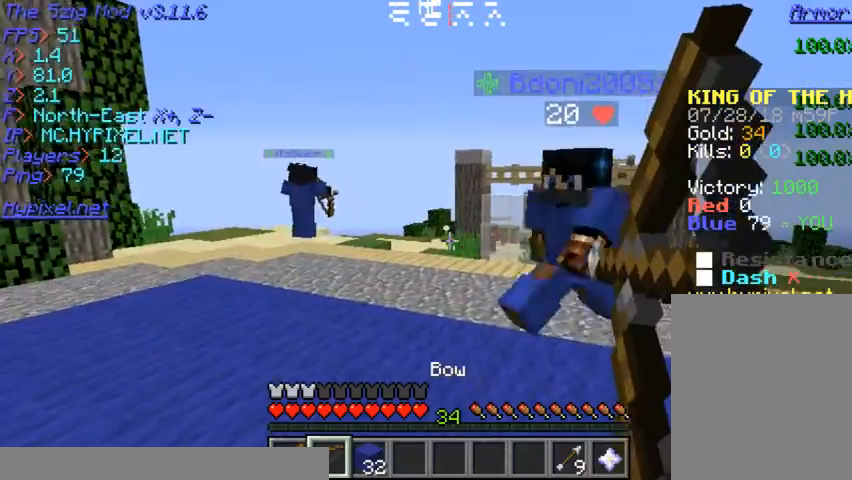
{"keys": [], "mouse": ["right"], "events": []}
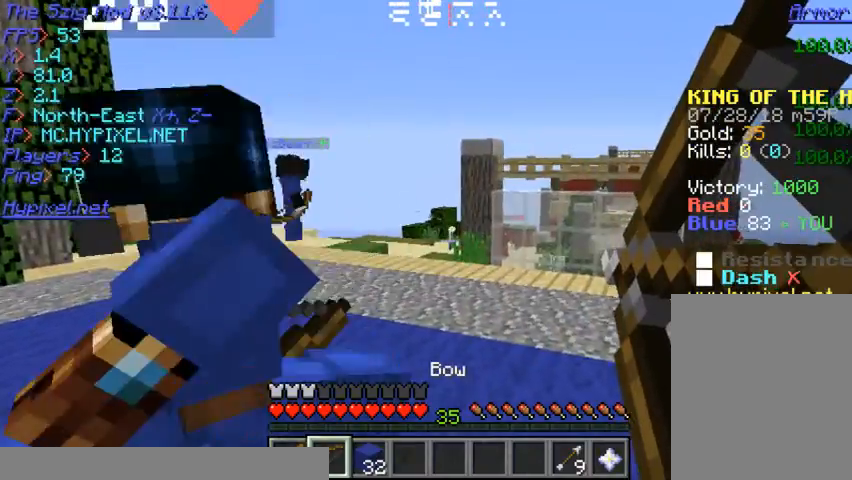
{"keys": [], "mouse": ["right"], "events": []}
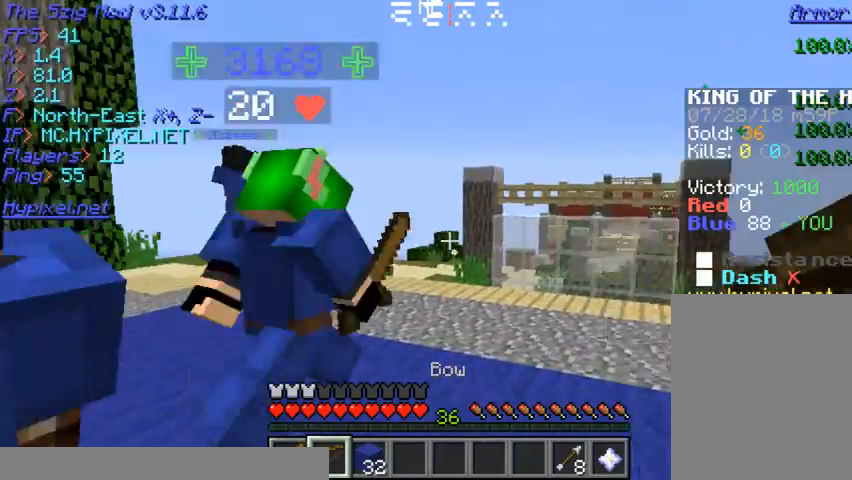
{"keys": [], "mouse": ["right"], "events": [[67, "mouse_right", "up"], [100, "mouse_right", "down"]]}
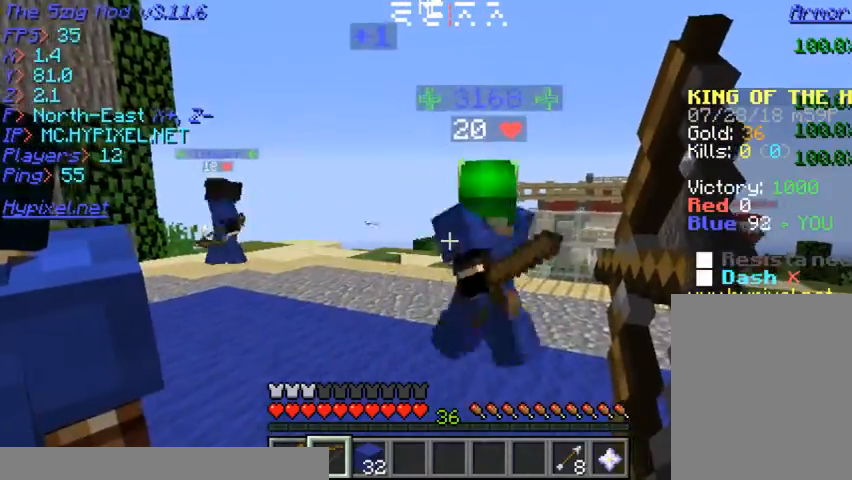
{"keys": [], "mouse": ["right"], "events": []}
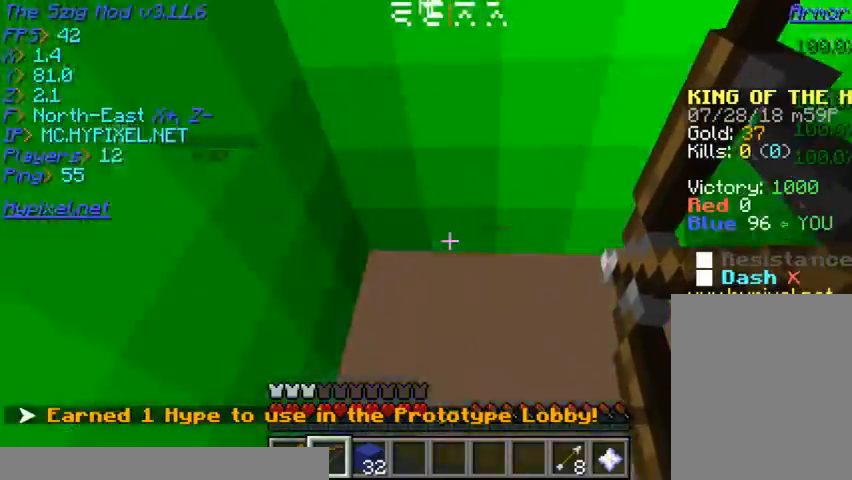
{"keys": [], "mouse": [], "events": [[500, "mouse_right", "up"]]}
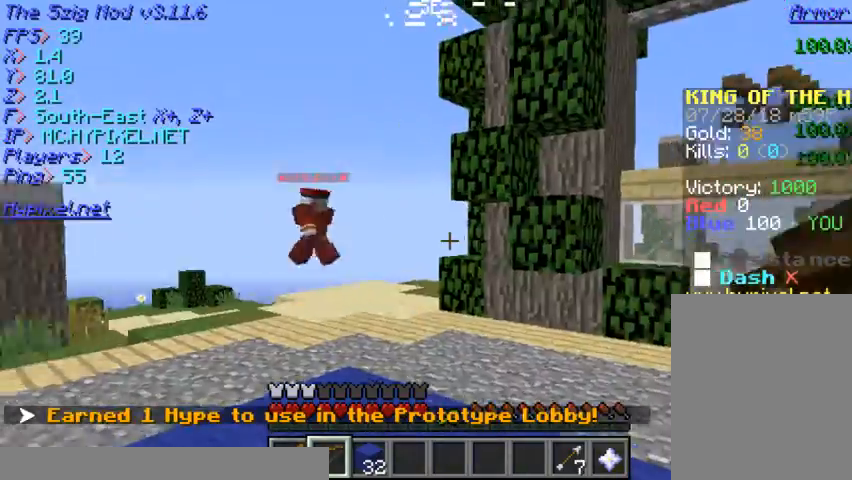
{"keys": ["w"], "mouse": [], "events": [[100, "w", "down"]]}
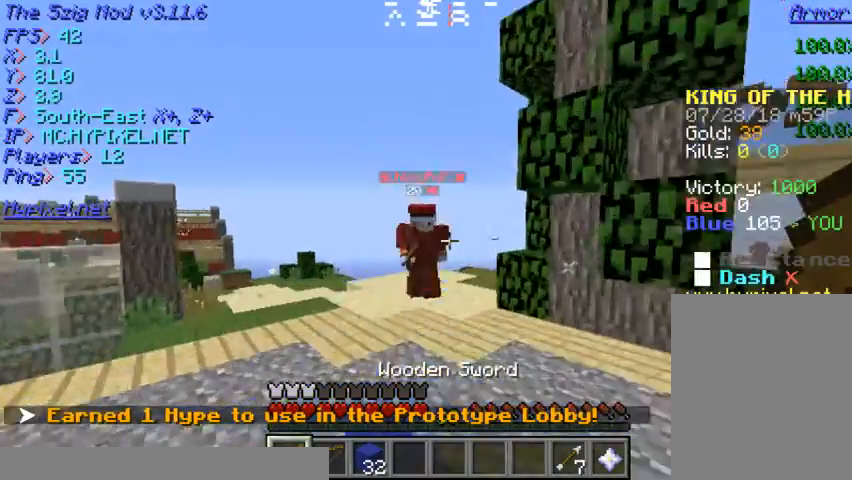
{"keys": [], "mouse": ["left"], "events": [[333, "mouse_left", "down"], [500, "w", "up"]]}
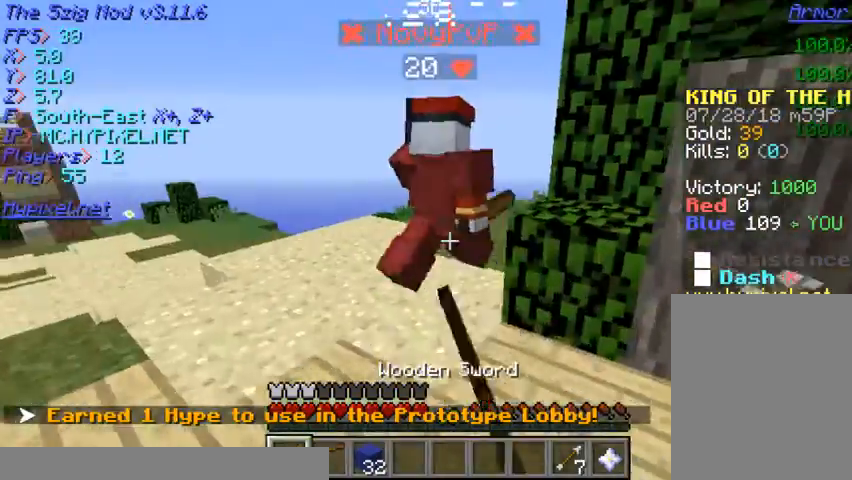
{"keys": ["w"], "mouse": ["left"], "events": [[133, "w", "down"]]}
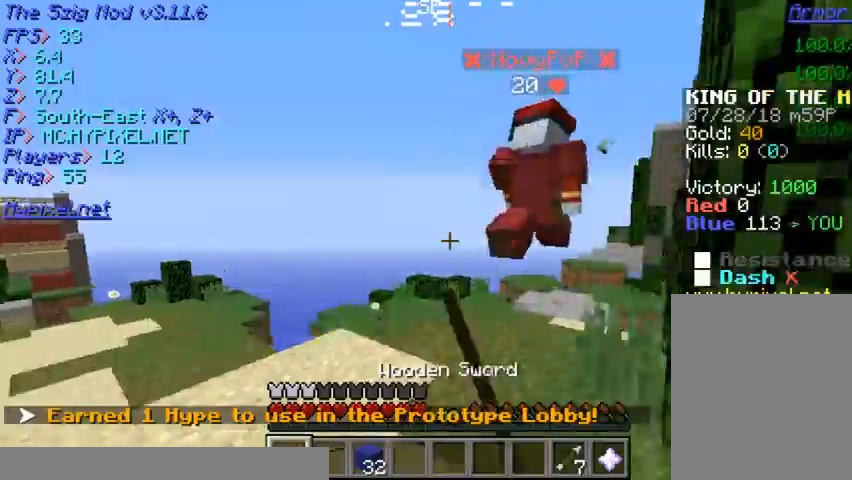
{"keys": ["w"], "mouse": ["left"], "events": []}
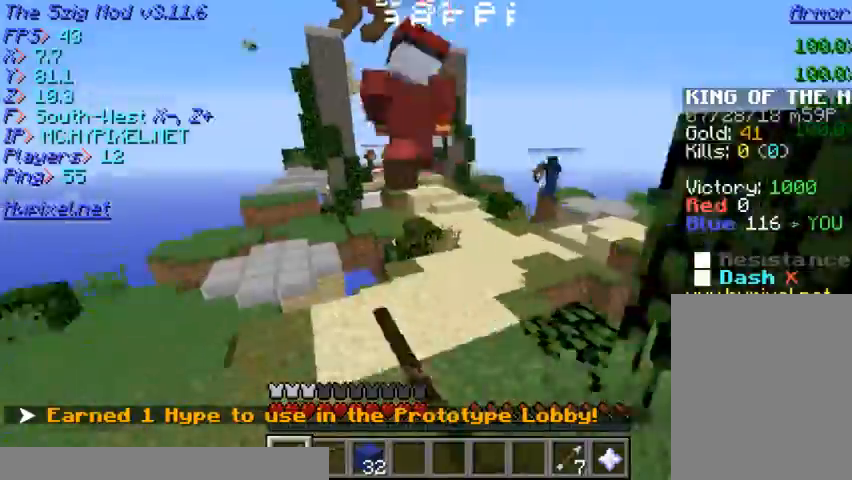
{"keys": ["w"], "mouse": ["left"], "events": []}
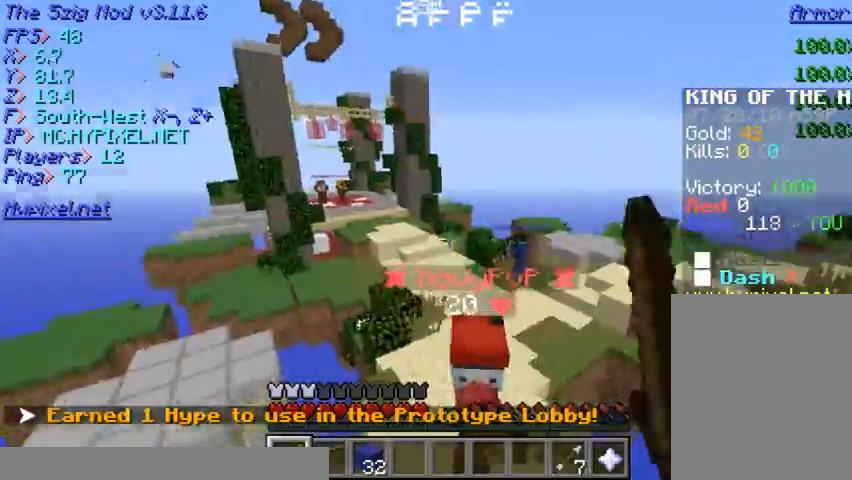
{"keys": [], "mouse": ["left"], "events": [[367, "w", "up"]]}
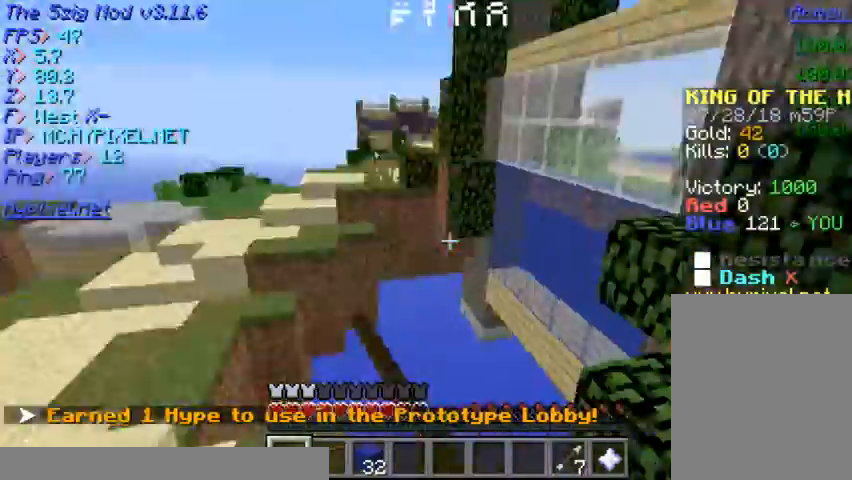
{"keys": ["w"], "mouse": ["left"]}
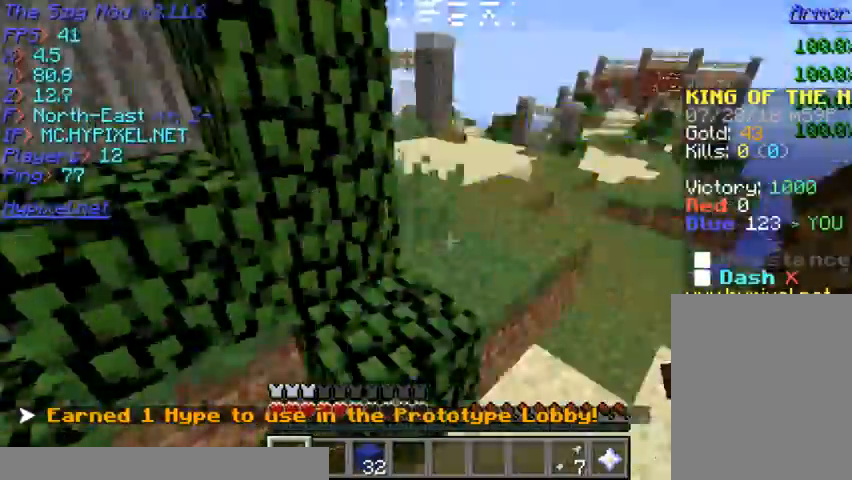
{"keys": ["w"], "mouse": ["left"]}
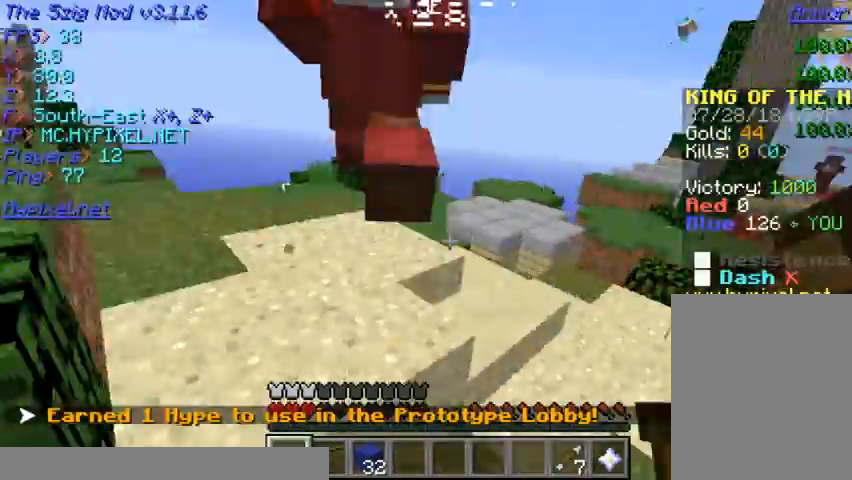
{"keys": ["w"], "mouse": ["left"], "events": []}
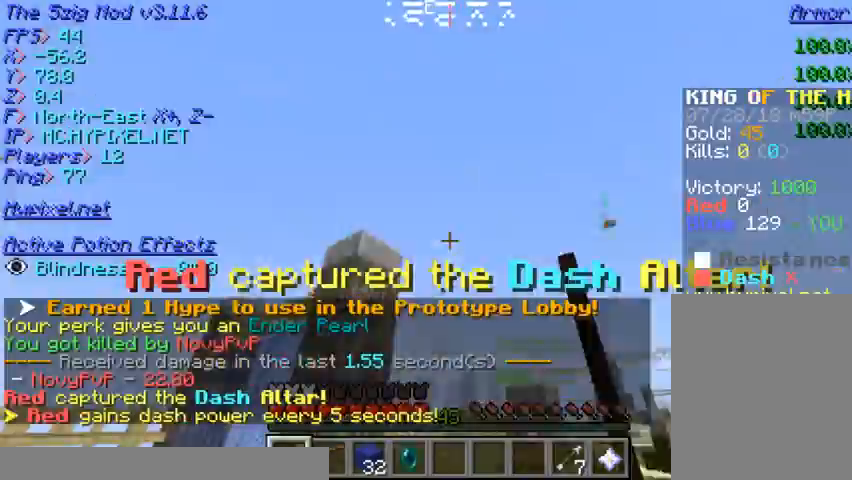
{"keys": [], "mouse": [], "events": [[300, "mouse_left", "up"], [333, "w", "up"]]}
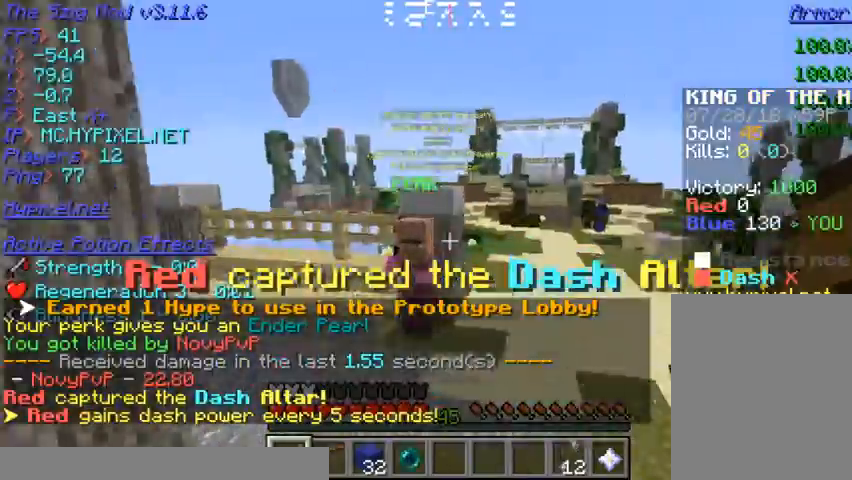
{"keys": ["w"], "mouse": [], "events": [[33, "w", "down"]]}
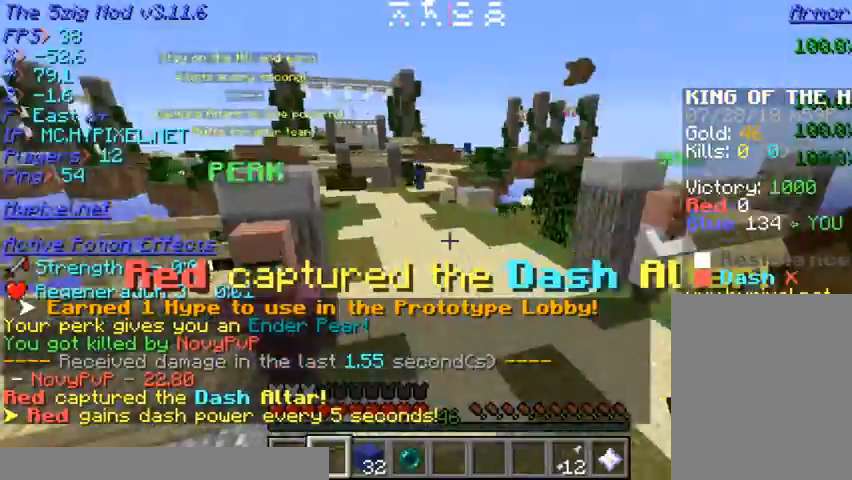
{"keys": ["d", "w"], "mouse": [], "events": [[100, "d", "down"]]}
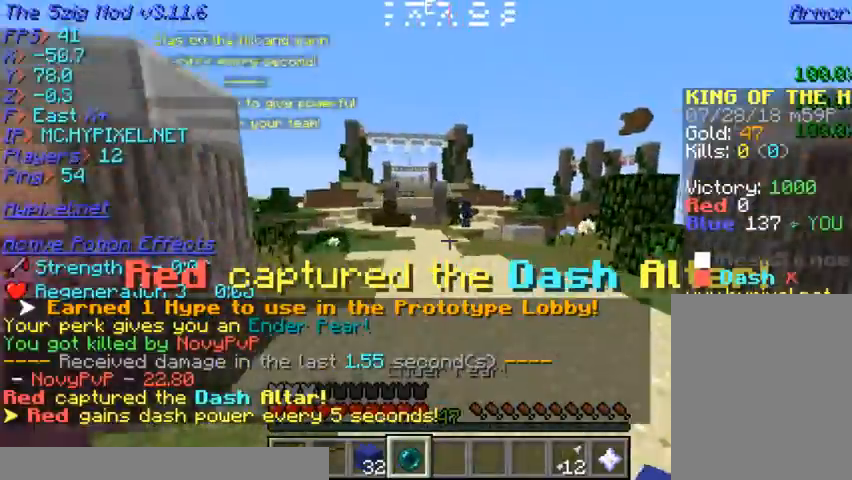
{"keys": ["w"], "mouse": [], "events": [[67, "d", "up"]]}
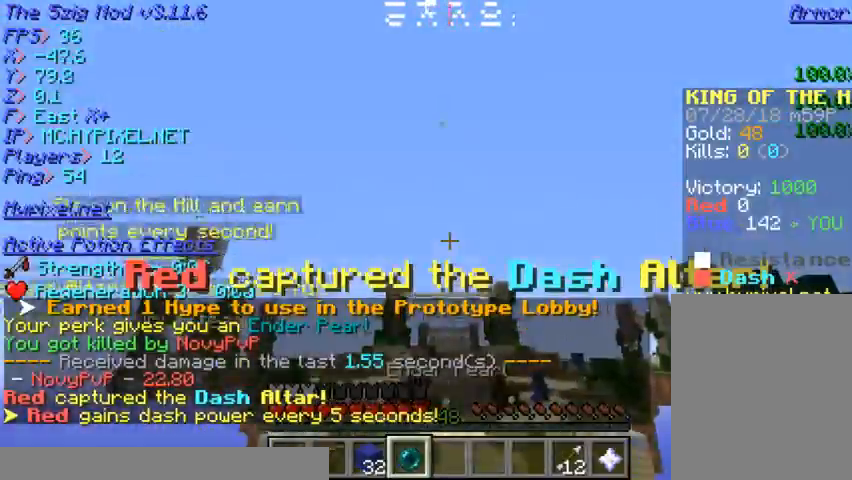
{"keys": ["w"], "mouse": ["right"], "events": [[467, "mouse_right", "down"]]}
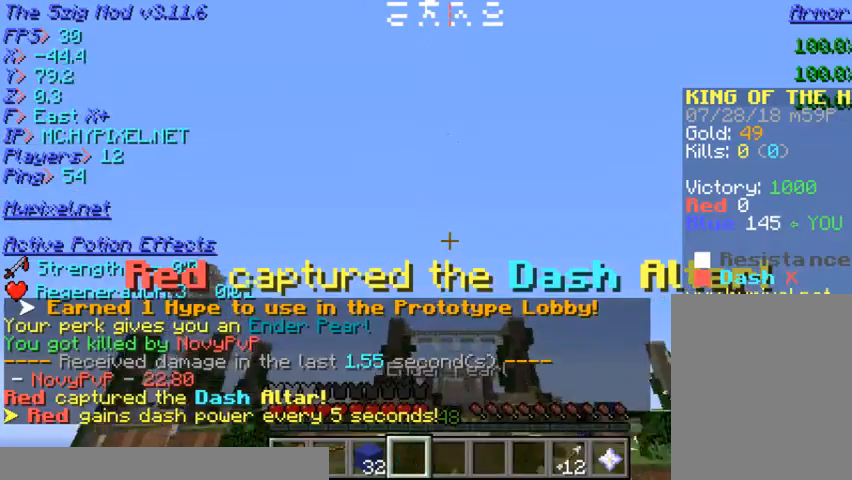
{"keys": [], "mouse": [], "events": [[167, "w", "up"], [200, "mouse_right", "up"]]}
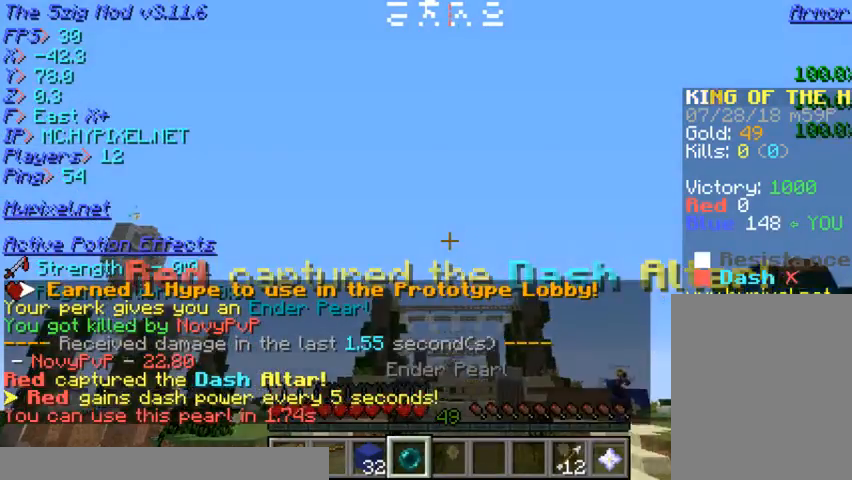
{"keys": [], "mouse": ["right"], "events": [[67, "mouse_right", "down"], [233, "mouse_right", "up"], [467, "mouse_right", "down"]]}
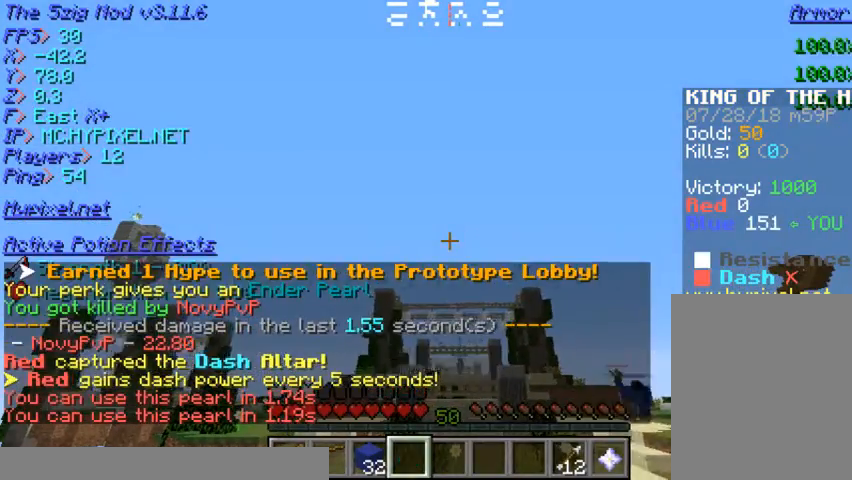
{"keys": [], "mouse": ["right"], "events": []}
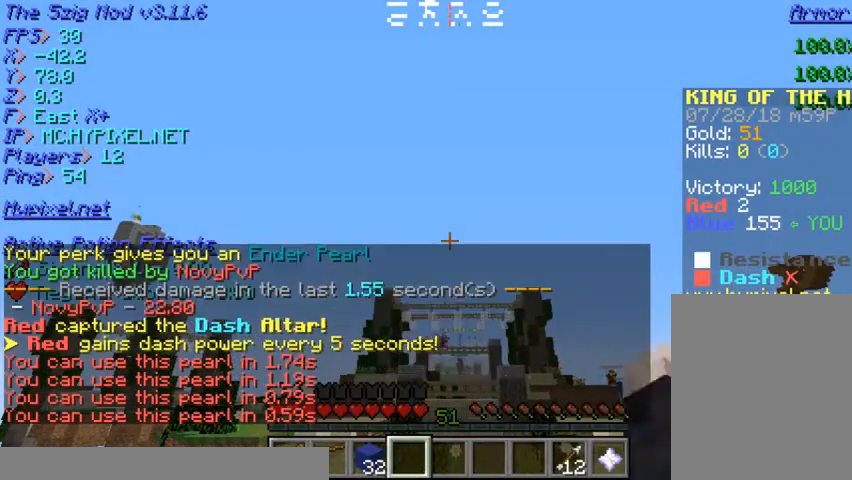
{"keys": [], "mouse": ["right"], "events": []}